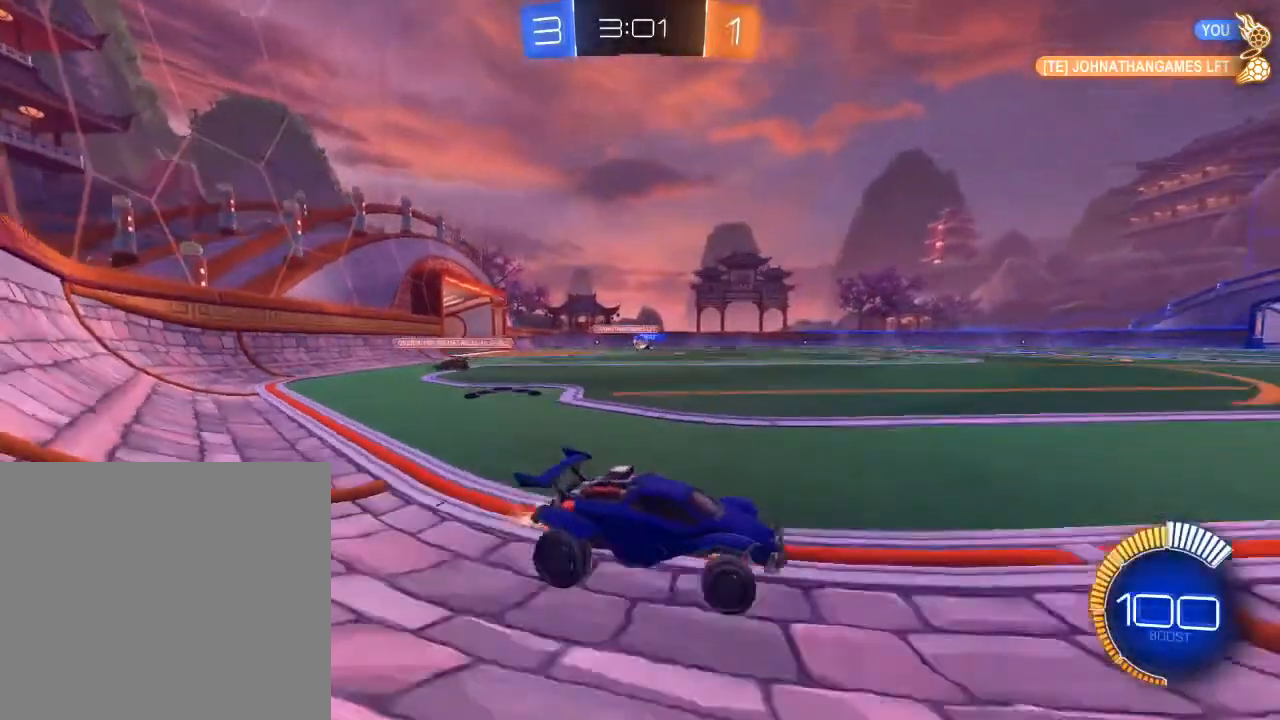
Gameplay with a controller (Xbox layout); each line is a JSON object with the inputs held at the frame after it. "events" lists button and stick changes between this image and that frame as [ms after this image, input, new state], when the widget could be followed in between.
{"buttons": ["A", "B", "L1", "R2"], "left_stick": "right", "right_stick": "center", "events": [[67, "B", "down"], [283, "left_stick", "center"], [367, "B", "up"], [433, "left_stick", "right"], [450, "B", "down"], [500, "A", "down"], [500, "L1", "down"]]}
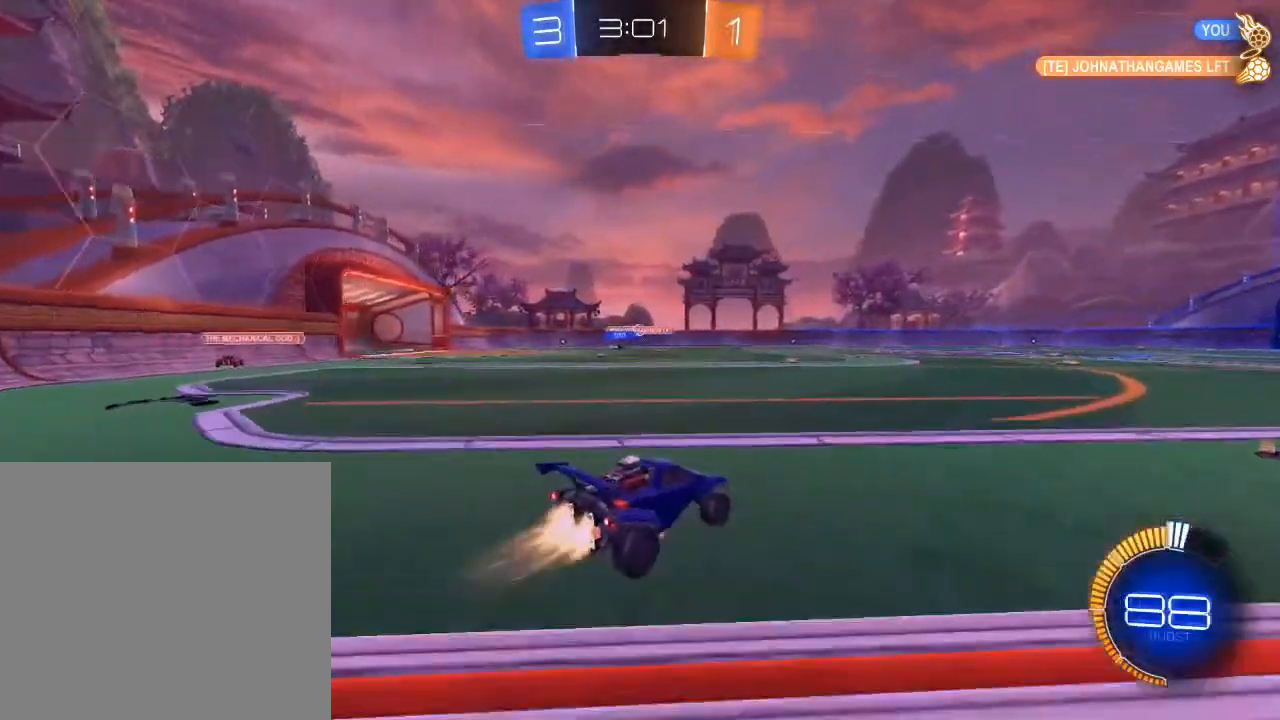
{"buttons": ["R2"], "left_stick": "up-left", "right_stick": "center", "events": [[83, "A", "up"], [117, "left_stick", "up-left"], [133, "A", "down"], [183, "L1", "up"], [283, "A", "up"], [483, "B", "up"]]}
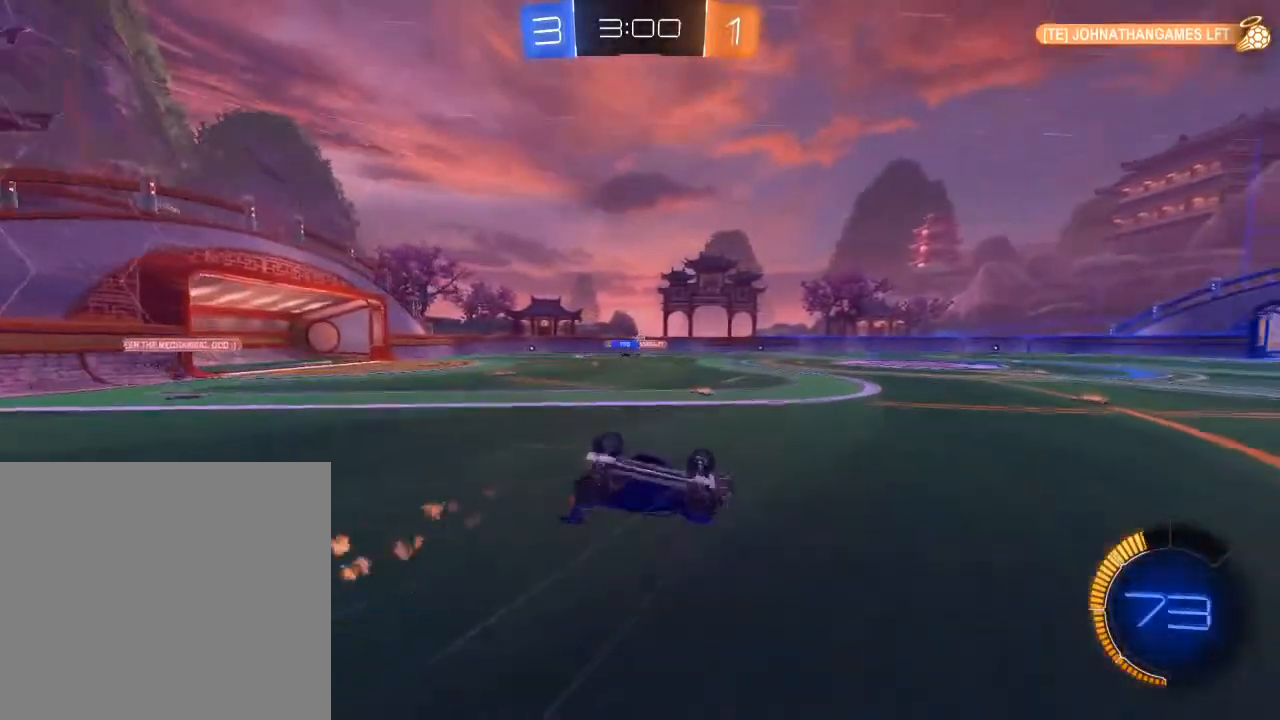
{"buttons": ["R2"], "left_stick": "center", "right_stick": "center", "events": [[200, "left_stick", "center"]]}
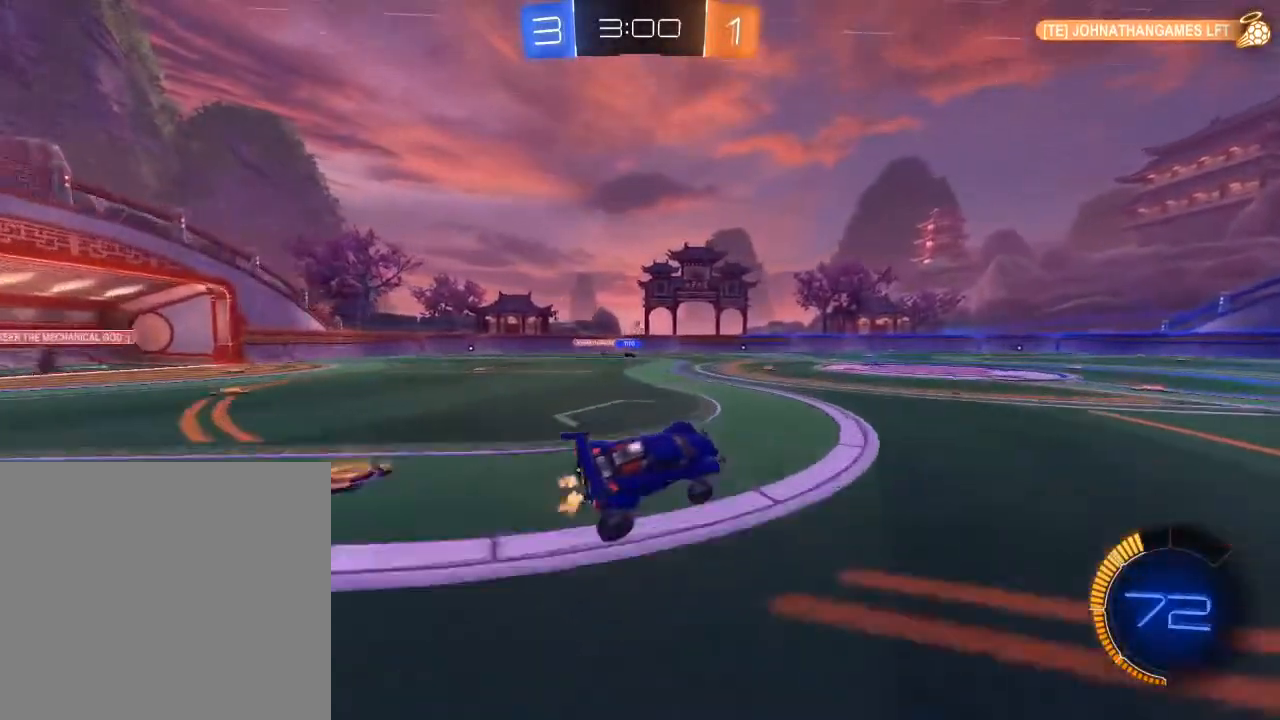
{"buttons": ["R2"], "left_stick": "right", "right_stick": "center", "events": [[417, "left_stick", "right"]]}
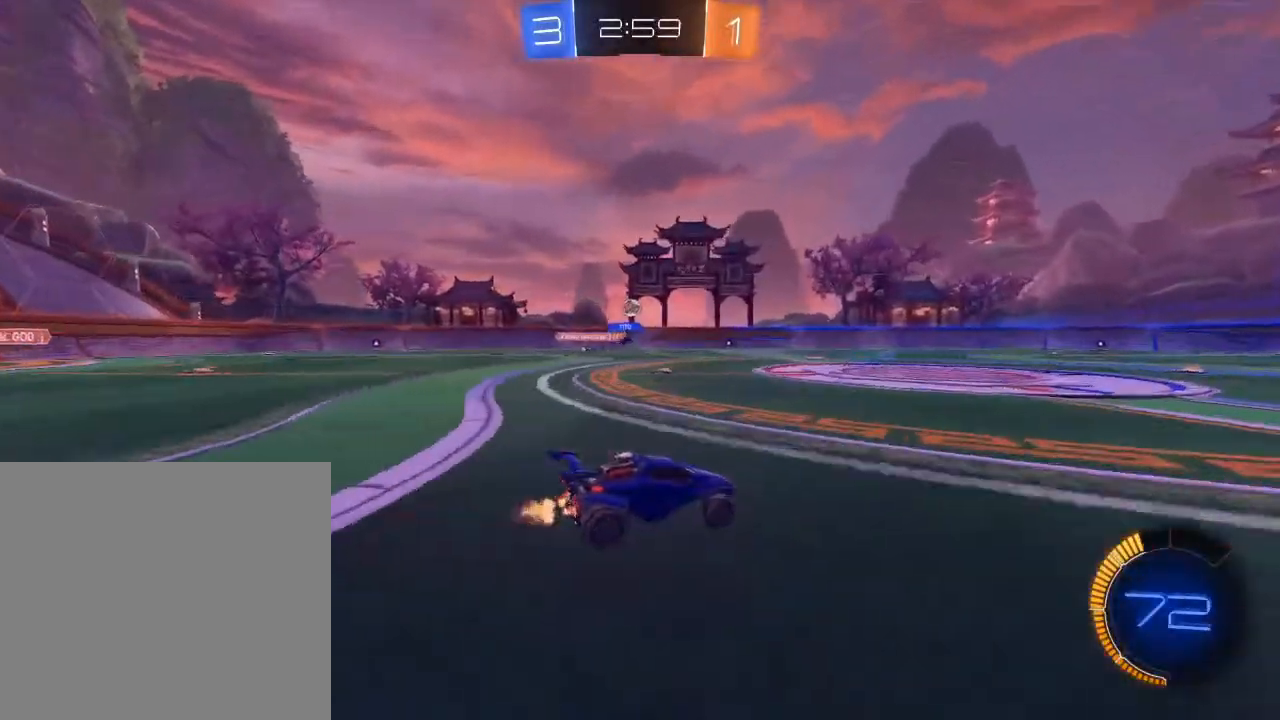
{"buttons": ["R2"], "left_stick": "center", "right_stick": "center", "events": [[133, "left_stick", "center"], [283, "left_stick", "left"], [383, "left_stick", "center"]]}
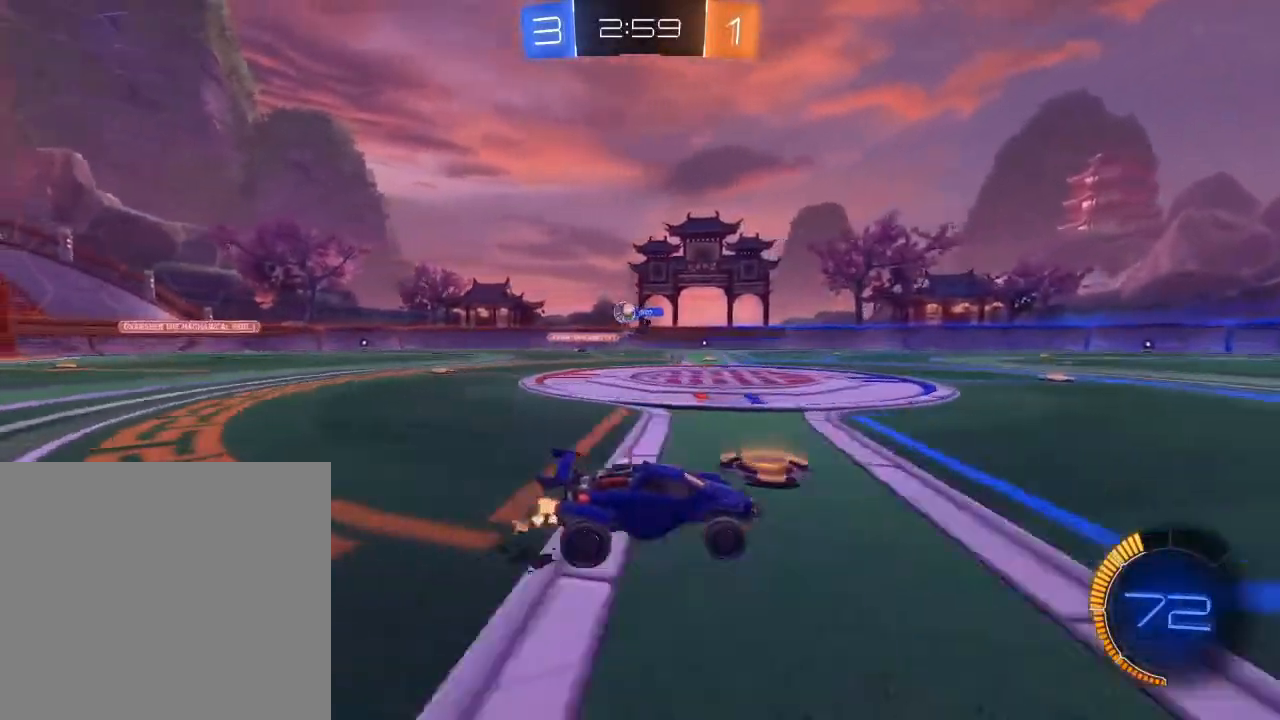
{"buttons": ["R2"], "left_stick": "center", "right_stick": "center", "events": []}
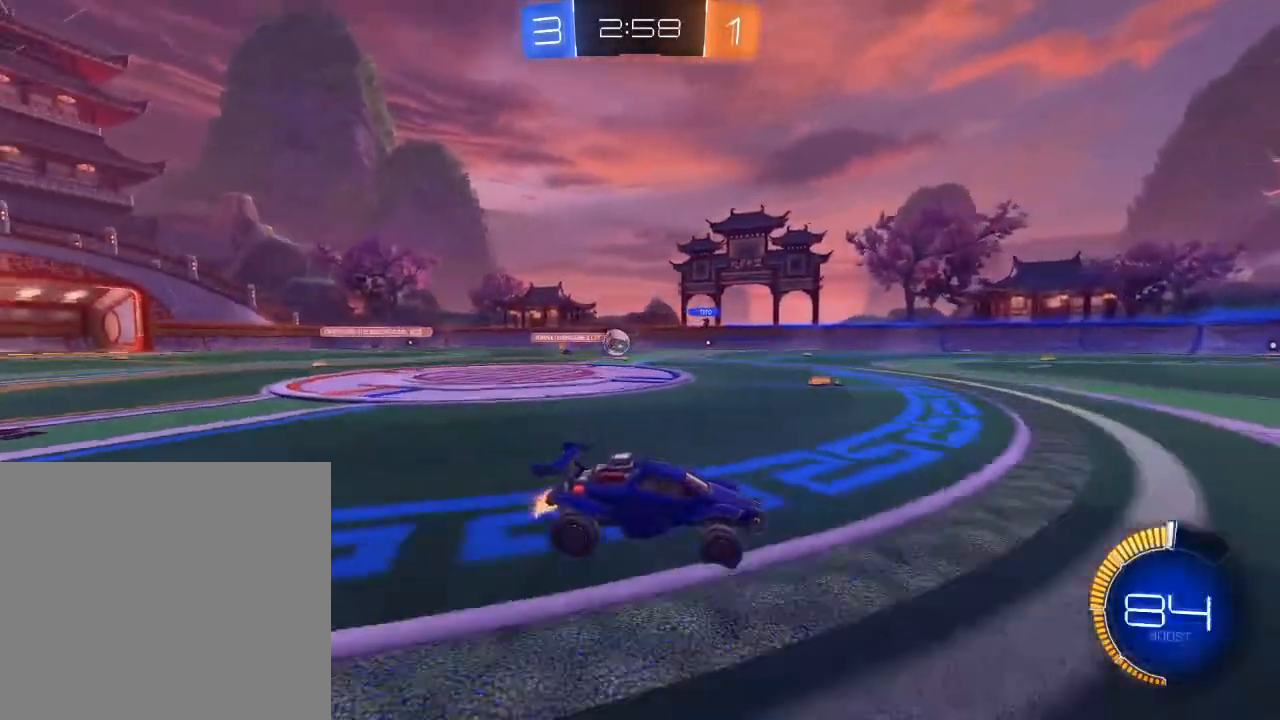
{"buttons": ["R2"], "left_stick": "center", "right_stick": "center", "events": []}
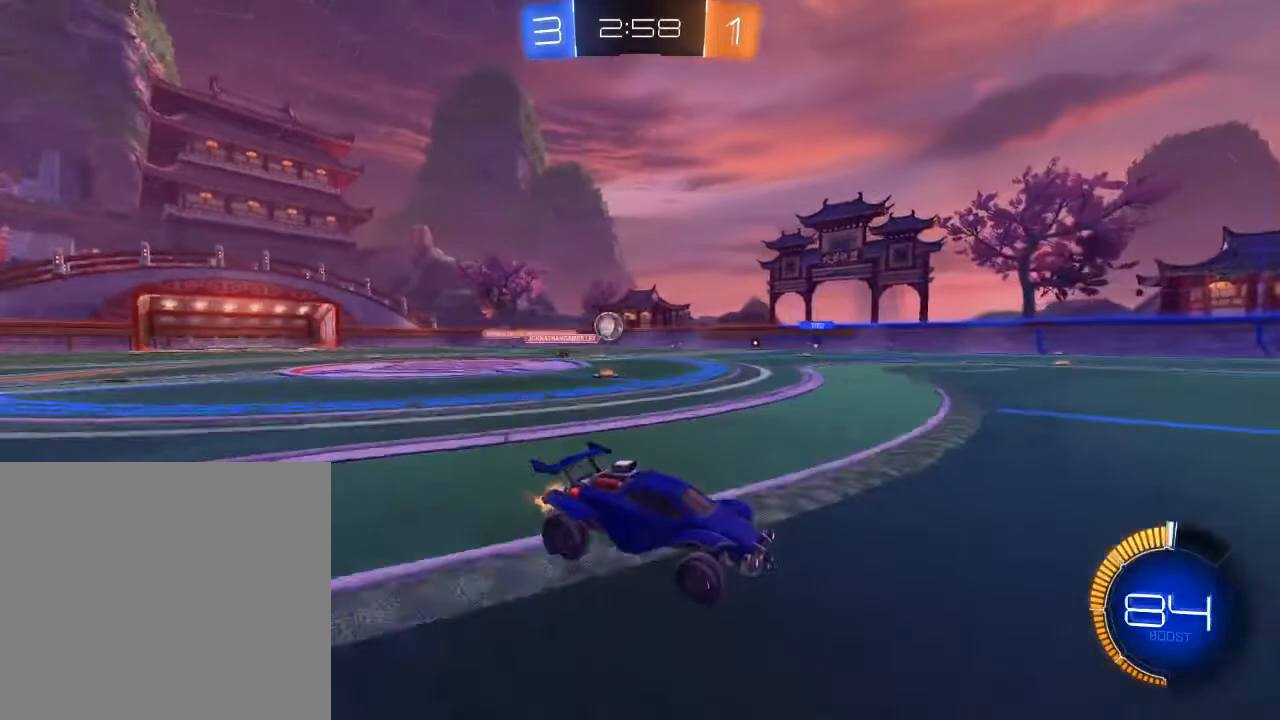
{"buttons": [], "left_stick": "center", "right_stick": "center", "events": [[67, "R2", "up"], [117, "L2", "down"], [300, "L2", "up"]]}
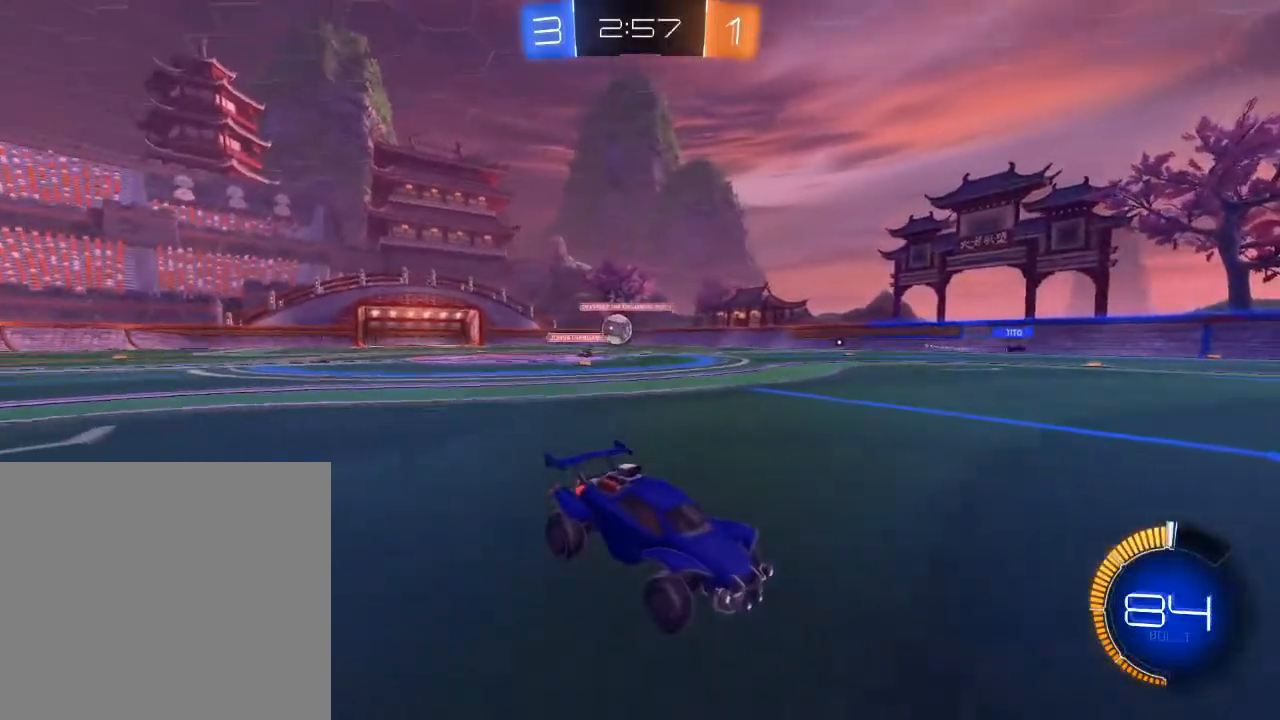
{"buttons": [], "left_stick": "center", "right_stick": "center", "events": [[167, "R2", "down"], [283, "left_stick", "right"], [400, "left_stick", "center"], [483, "R2", "up"]]}
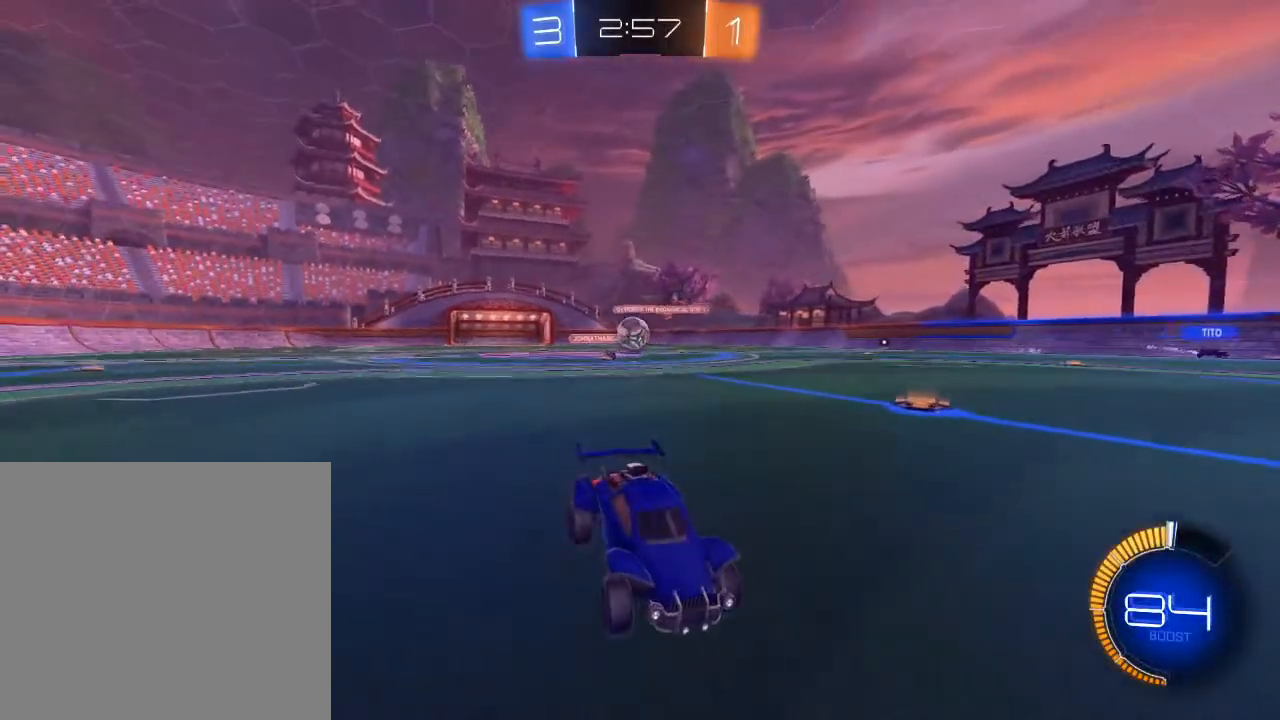
{"buttons": [], "left_stick": "center", "right_stick": "center", "events": []}
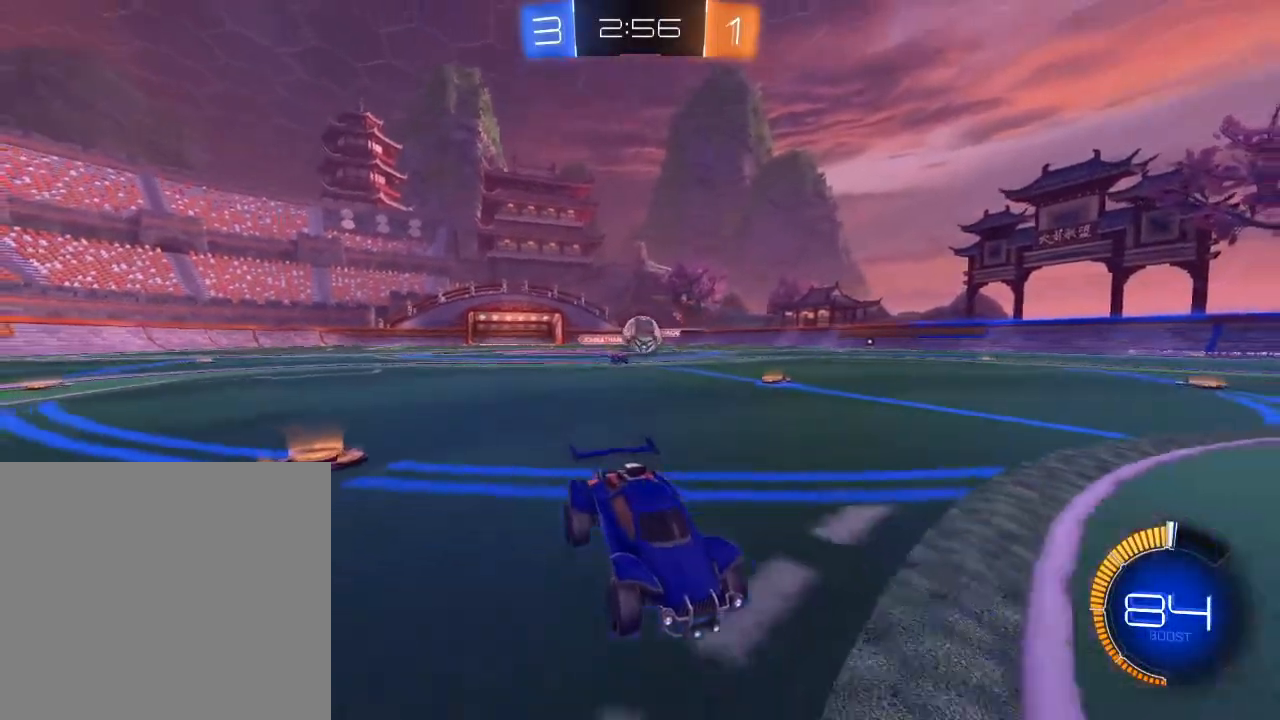
{"buttons": ["R2"], "left_stick": "left", "right_stick": "center", "events": [[117, "R2", "down"], [117, "left_stick", "left"], [183, "left_stick", "center"], [317, "R2", "up"], [400, "R2", "down"], [433, "left_stick", "left"]]}
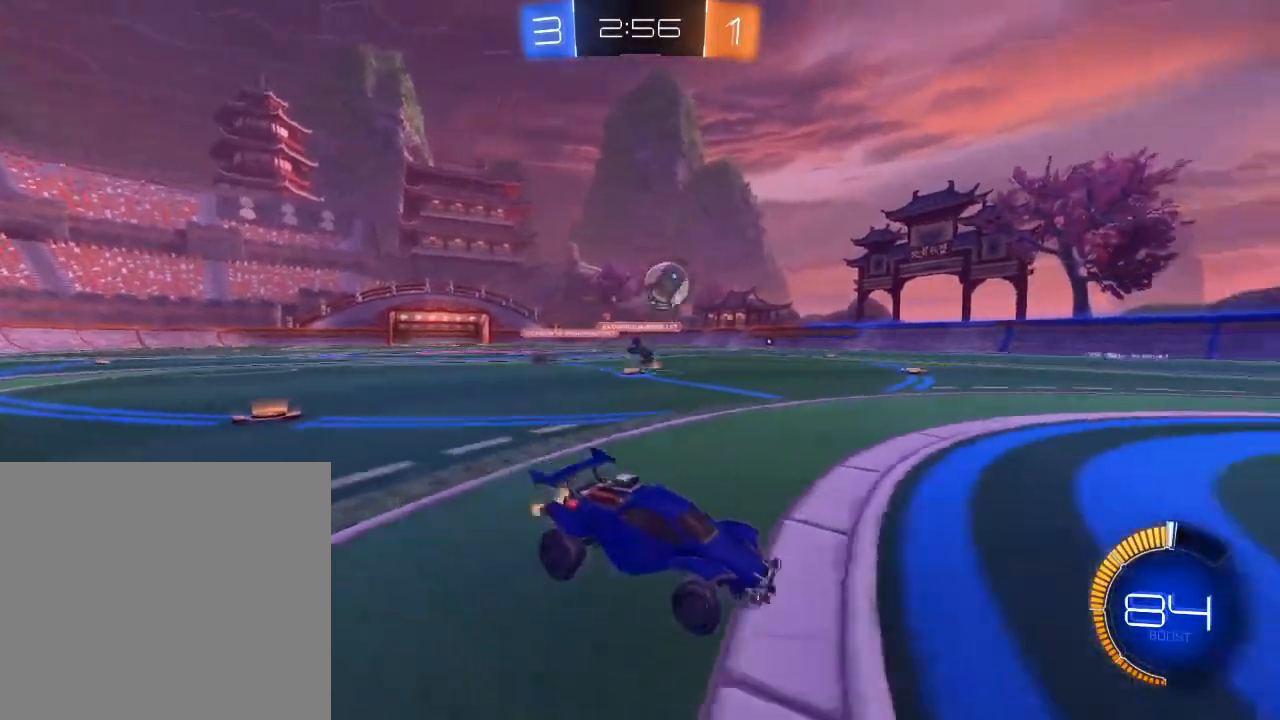
{"buttons": ["A", "B", "R2"], "left_stick": "down-left", "right_stick": "center", "events": [[50, "left_stick", "center"], [117, "B", "down"], [233, "left_stick", "left"], [350, "left_stick", "down-left"], [383, "A", "down"], [433, "L3", "down"], [500, "L3", "up"]]}
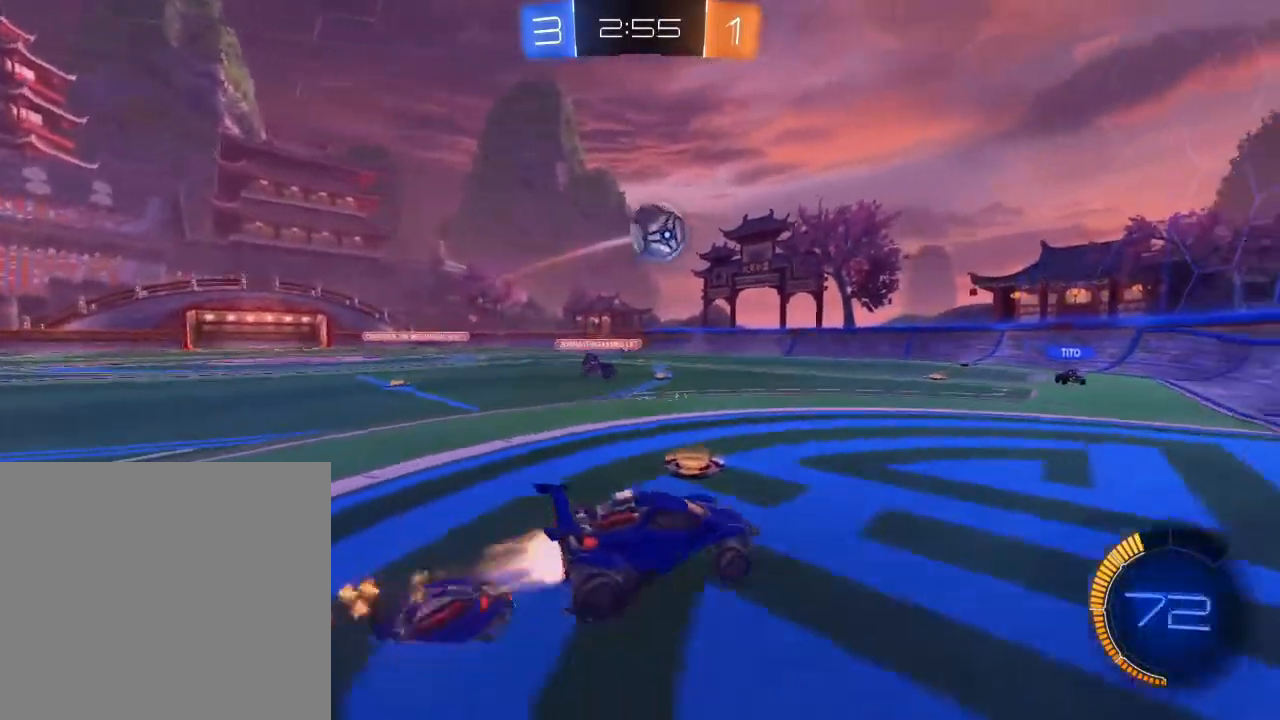
{"buttons": ["B", "L1", "R2"], "left_stick": "up", "right_stick": "center", "events": [[33, "A", "up"], [33, "left_stick", "center"], [83, "A", "down"], [200, "left_stick", "up-right"], [217, "A", "up"], [467, "L1", "down"], [500, "left_stick", "up"]]}
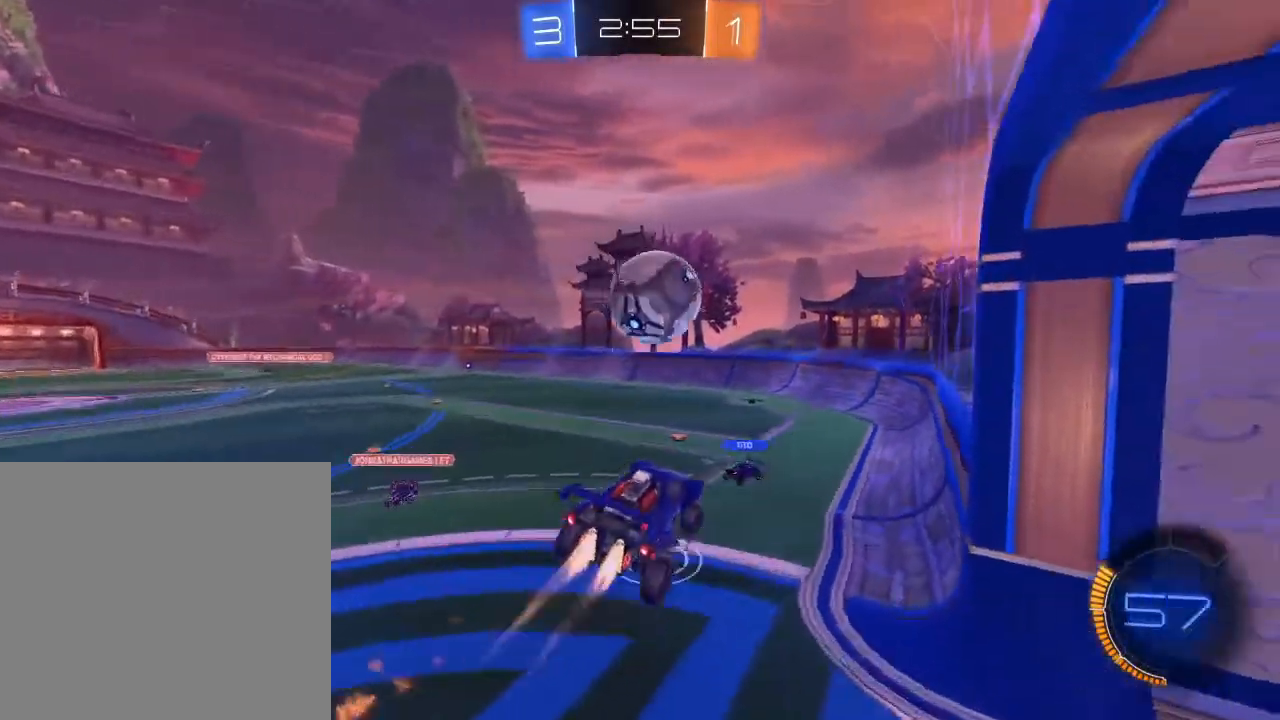
{"buttons": ["R2"], "left_stick": "center", "right_stick": "center", "events": [[117, "left_stick", "up-left"], [267, "B", "up"], [283, "left_stick", "center"], [367, "L1", "up"]]}
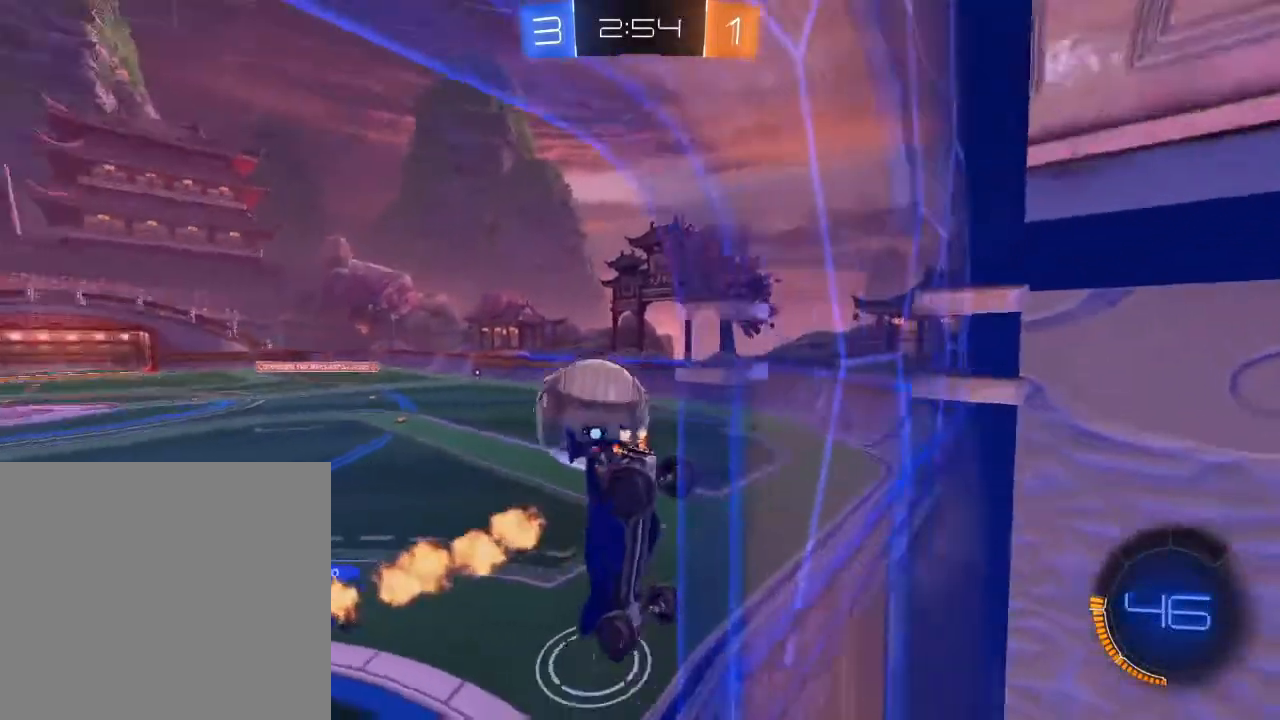
{"buttons": ["R2"], "left_stick": "right", "right_stick": "center", "events": [[183, "left_stick", "right"]]}
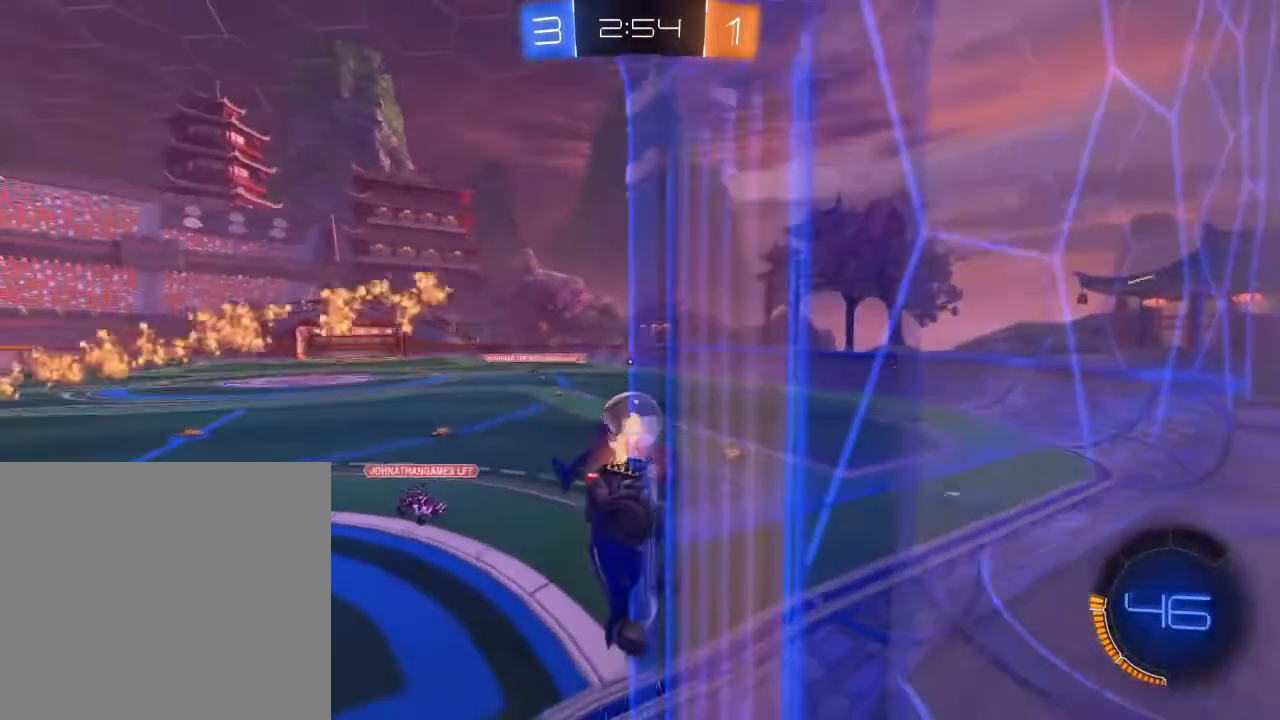
{"buttons": ["R2"], "left_stick": "right", "right_stick": "center", "events": []}
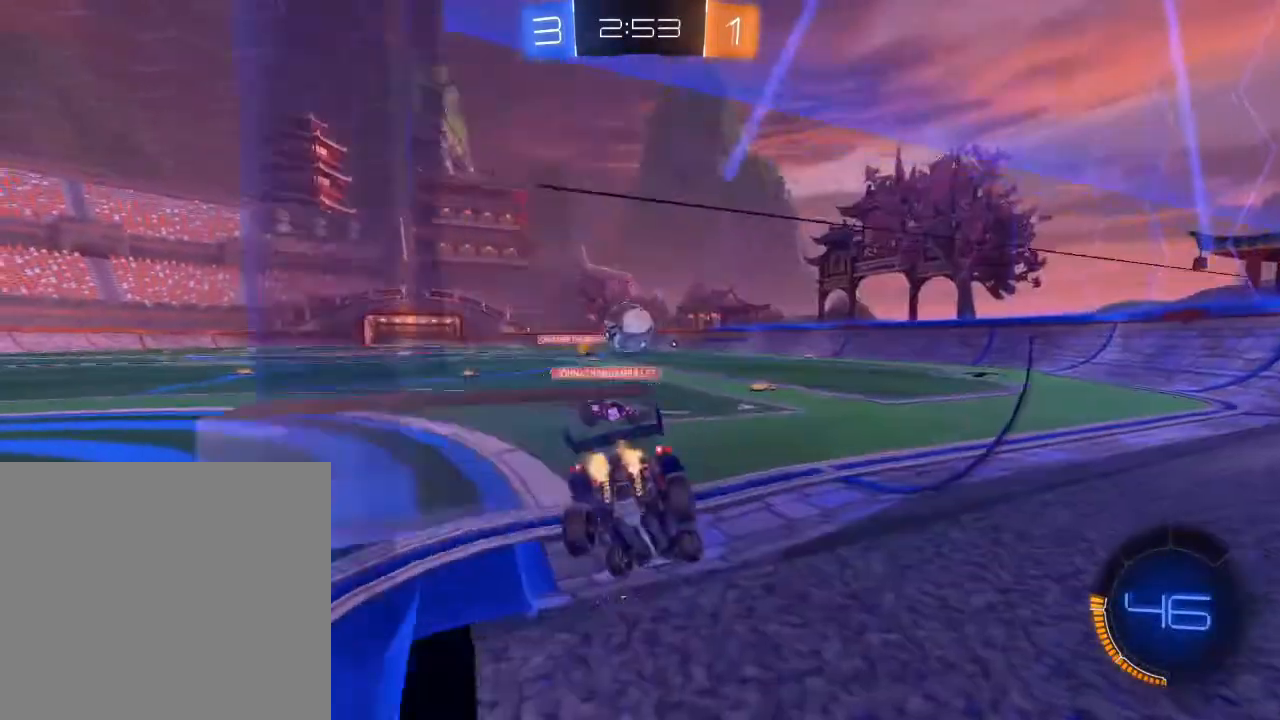
{"buttons": ["B", "R2"], "left_stick": "center", "right_stick": "center", "events": [[100, "left_stick", "left"], [200, "B", "down"], [250, "left_stick", "center"]]}
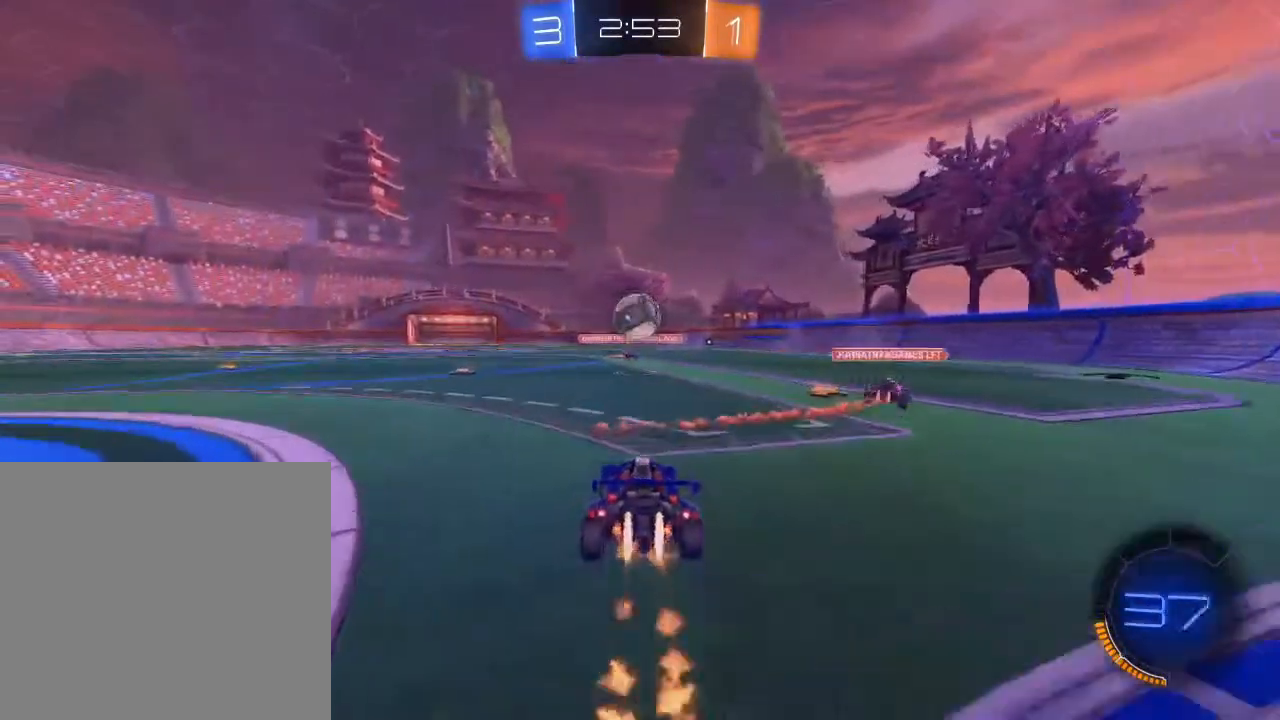
{"buttons": ["B", "R2"], "left_stick": "up", "right_stick": "center", "events": [[17, "left_stick", "left"], [117, "left_stick", "center"], [200, "A", "down"], [217, "left_stick", "down"], [383, "A", "up"], [383, "left_stick", "right"], [500, "left_stick", "up"]]}
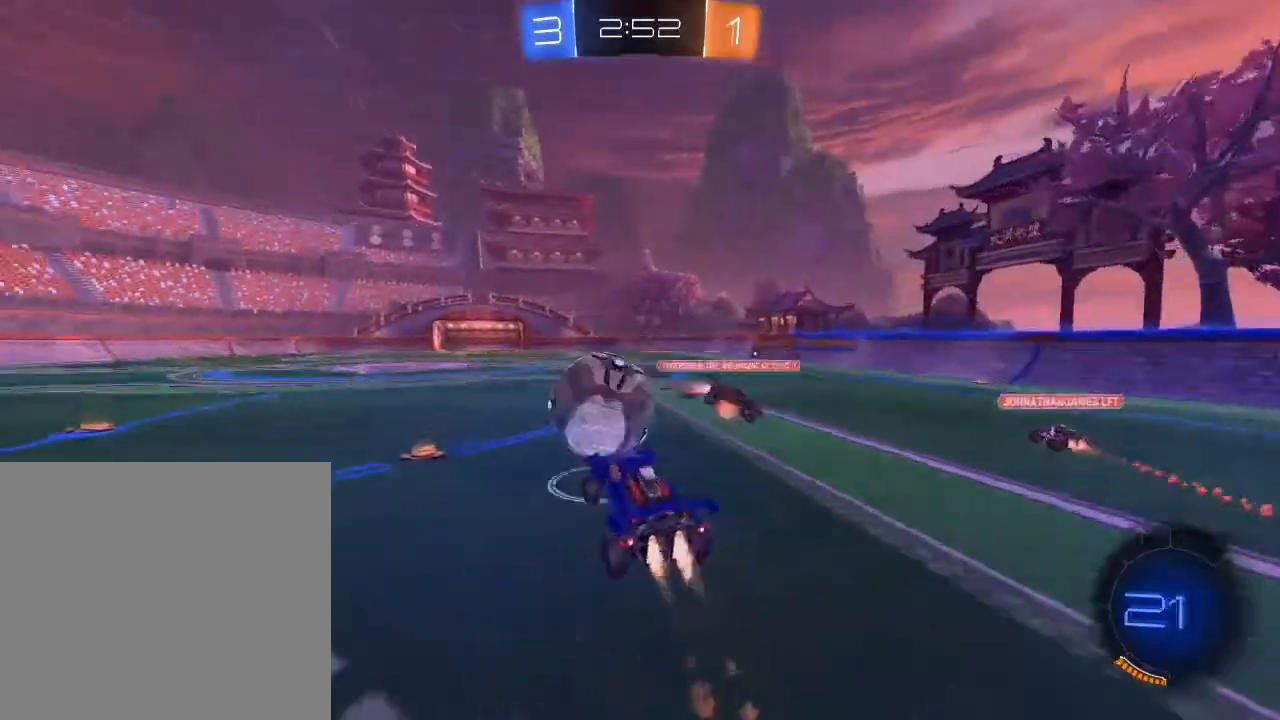
{"buttons": ["R2"], "left_stick": "up", "right_stick": "center", "events": [[100, "left_stick", "up-left"], [117, "A", "down"], [200, "A", "up"], [267, "B", "up"], [383, "left_stick", "up"]]}
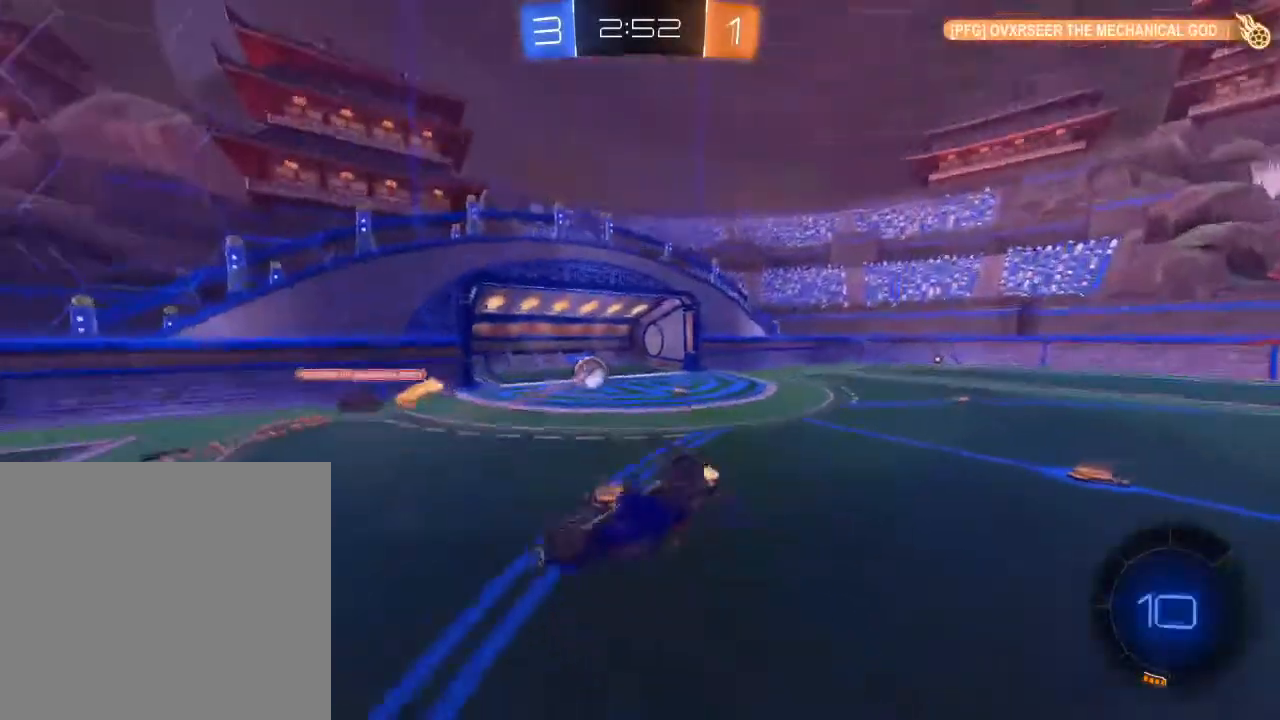
{"buttons": ["R2"], "left_stick": "center", "right_stick": "center", "events": [[433, "left_stick", "center"]]}
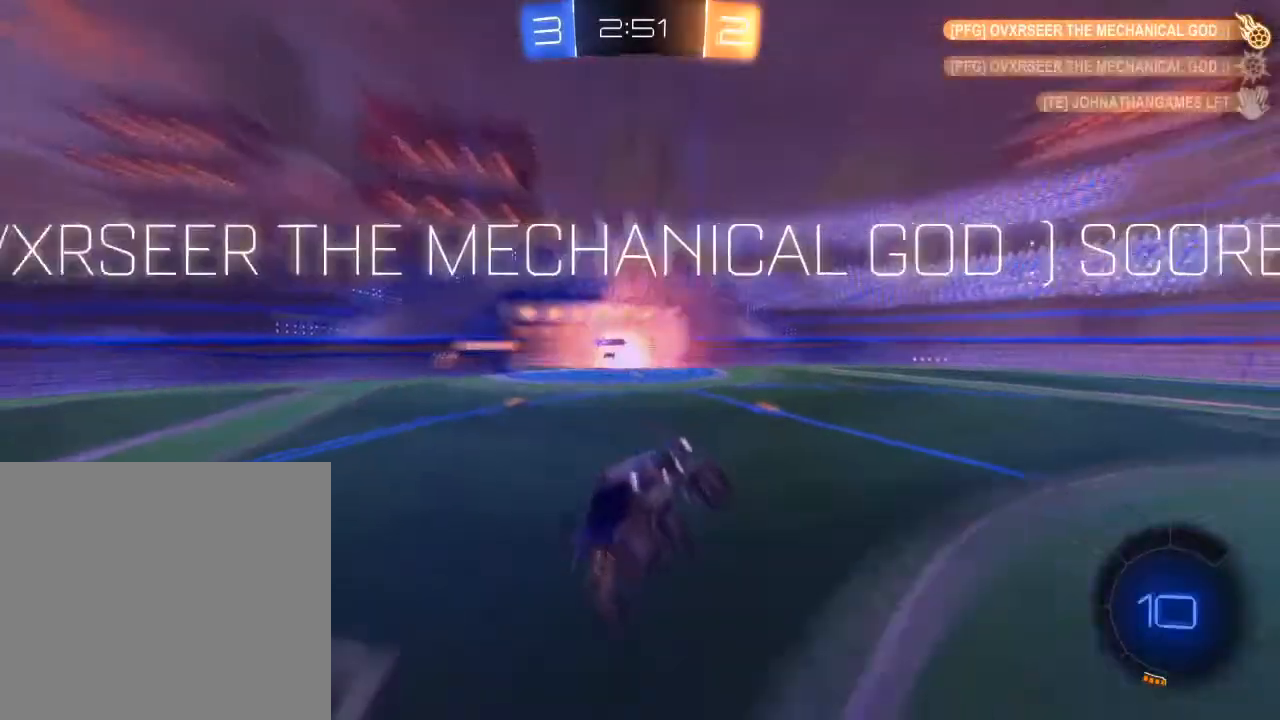
{"buttons": ["R2"], "left_stick": "center", "right_stick": "center", "events": []}
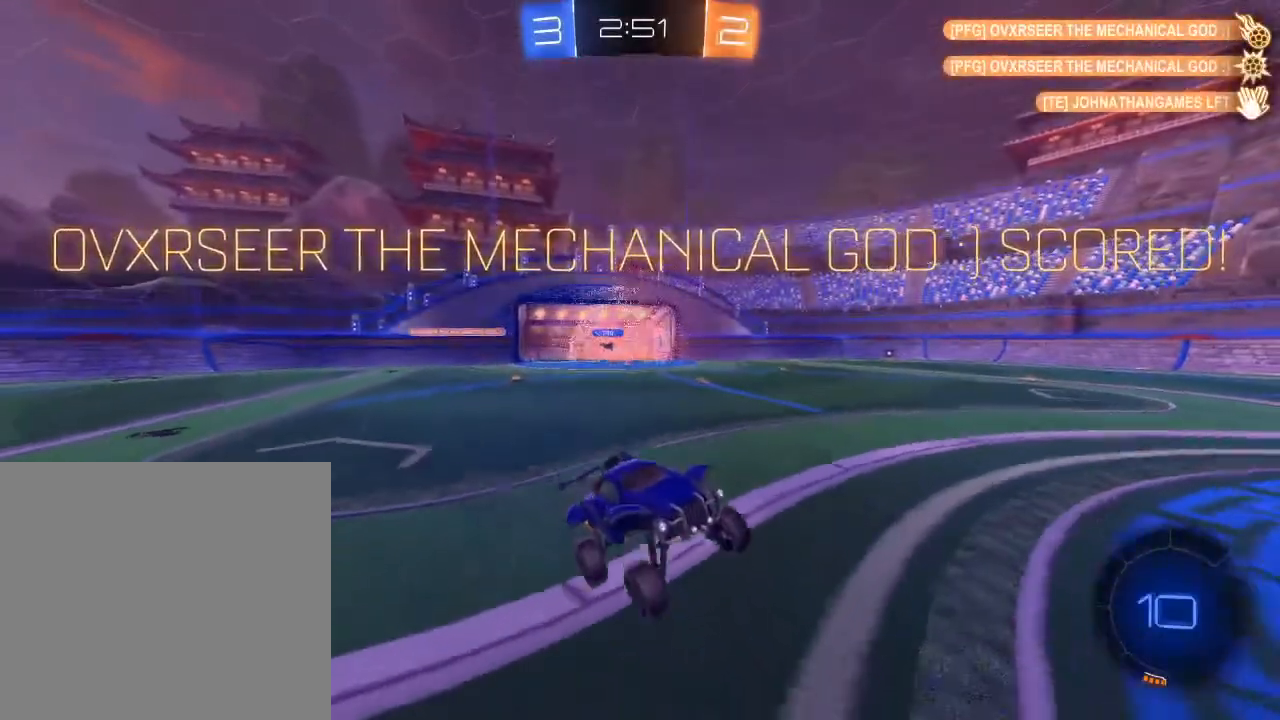
{"buttons": ["R2"], "left_stick": "center", "right_stick": "center", "events": [[150, "Y", "down"], [267, "Y", "up"]]}
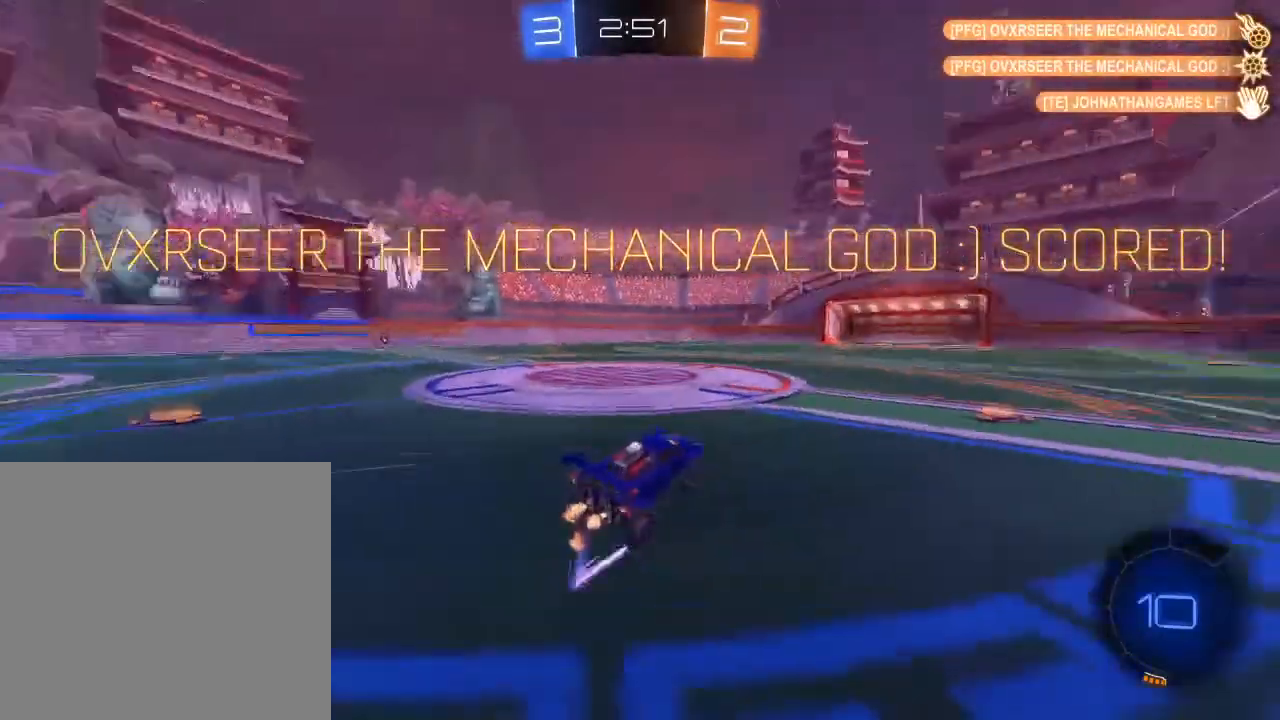
{"buttons": ["A", "R2"], "left_stick": "left", "right_stick": "center", "events": [[233, "left_stick", "right"], [283, "A", "down"], [300, "L1", "down"], [333, "A", "up"], [350, "left_stick", "up"], [383, "A", "down"], [417, "left_stick", "left"], [433, "L1", "up"]]}
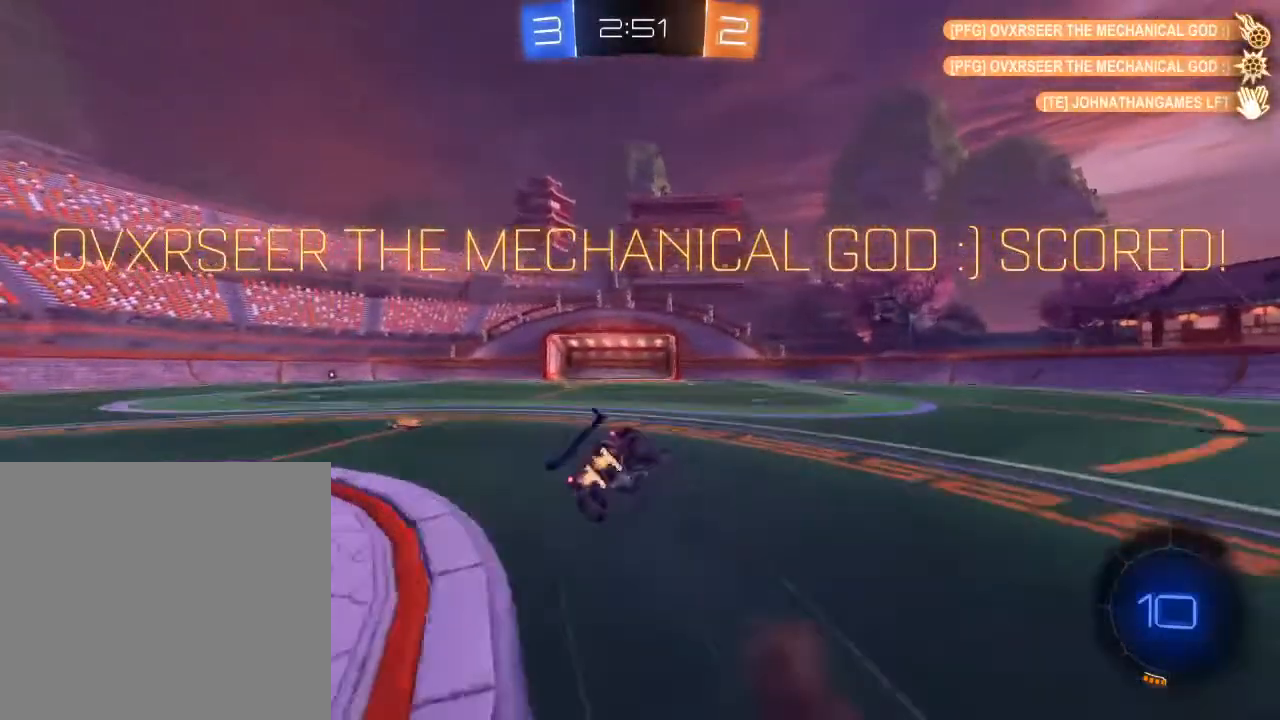
{"buttons": ["R2"], "left_stick": "up-left", "right_stick": "center", "events": [[17, "A", "up"], [83, "B", "down"], [283, "B", "up"], [433, "left_stick", "up-left"]]}
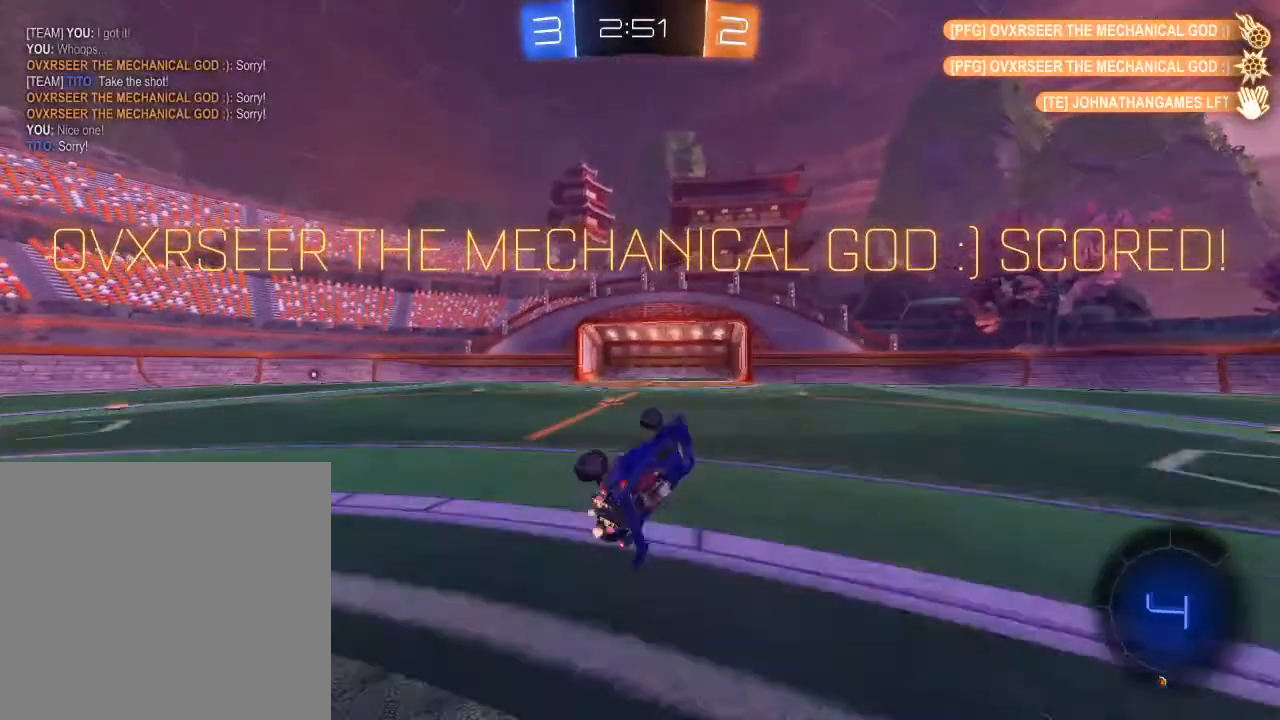
{"buttons": [], "left_stick": "left", "right_stick": "center", "events": [[67, "left_stick", "center"], [417, "R2", "up"], [417, "left_stick", "left"]]}
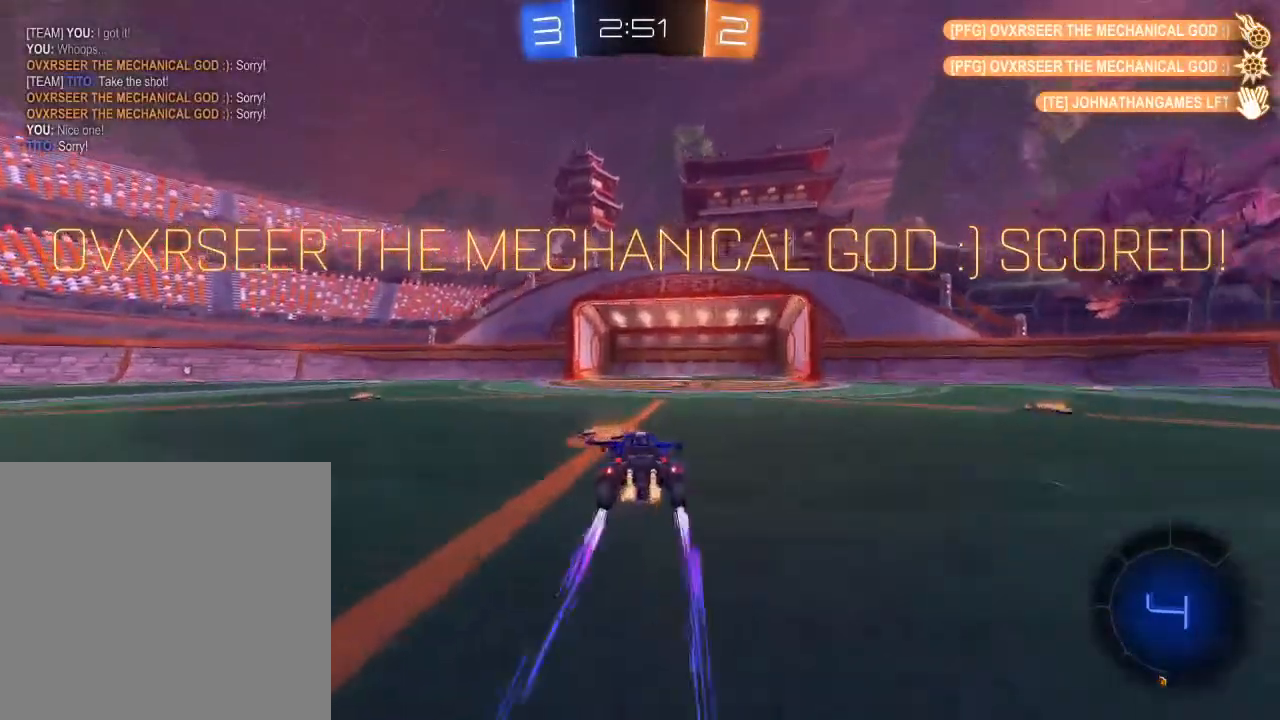
{"buttons": ["L3"], "left_stick": "right", "right_stick": "center", "events": [[67, "L3", "down"], [83, "A", "down"], [150, "A", "up"], [150, "left_stick", "center"], [200, "A", "down"], [217, "left_stick", "right"], [333, "A", "up"]]}
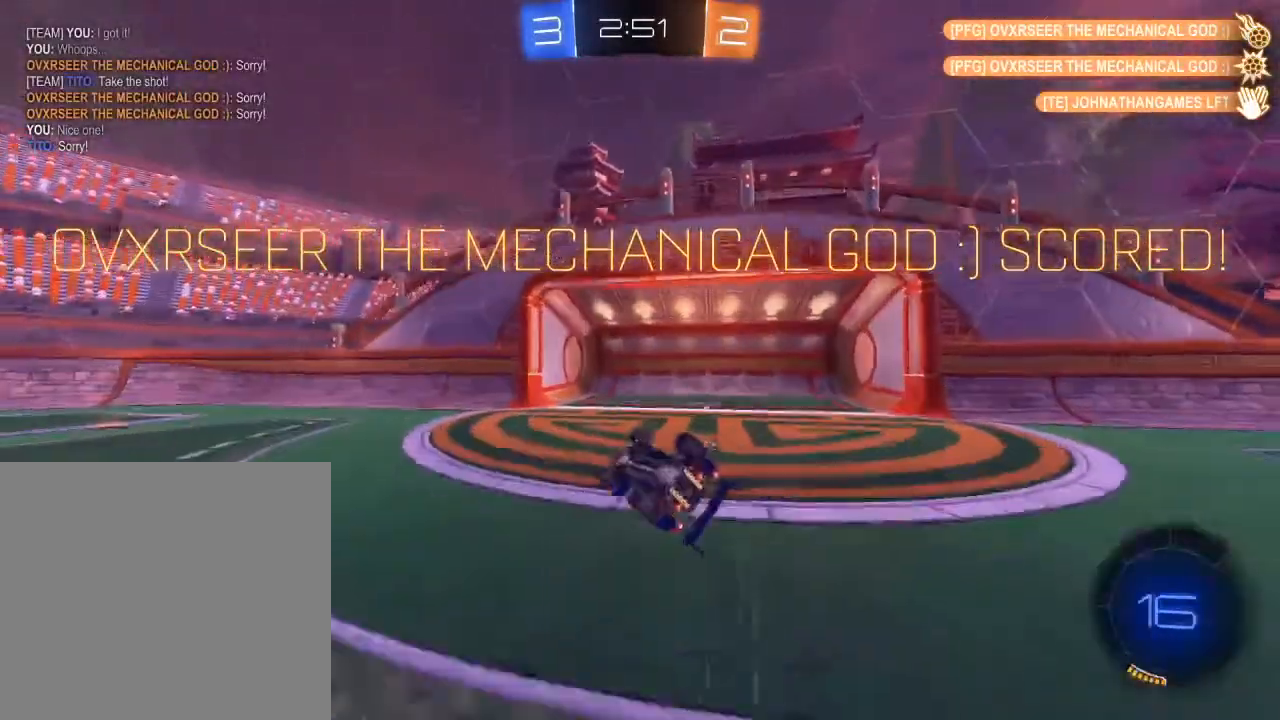
{"buttons": [], "left_stick": "center", "right_stick": "center", "events": [[17, "L3", "up"], [117, "left_stick", "center"], [350, "DPAD_DOWN", "down"], [433, "DPAD_DOWN", "up"]]}
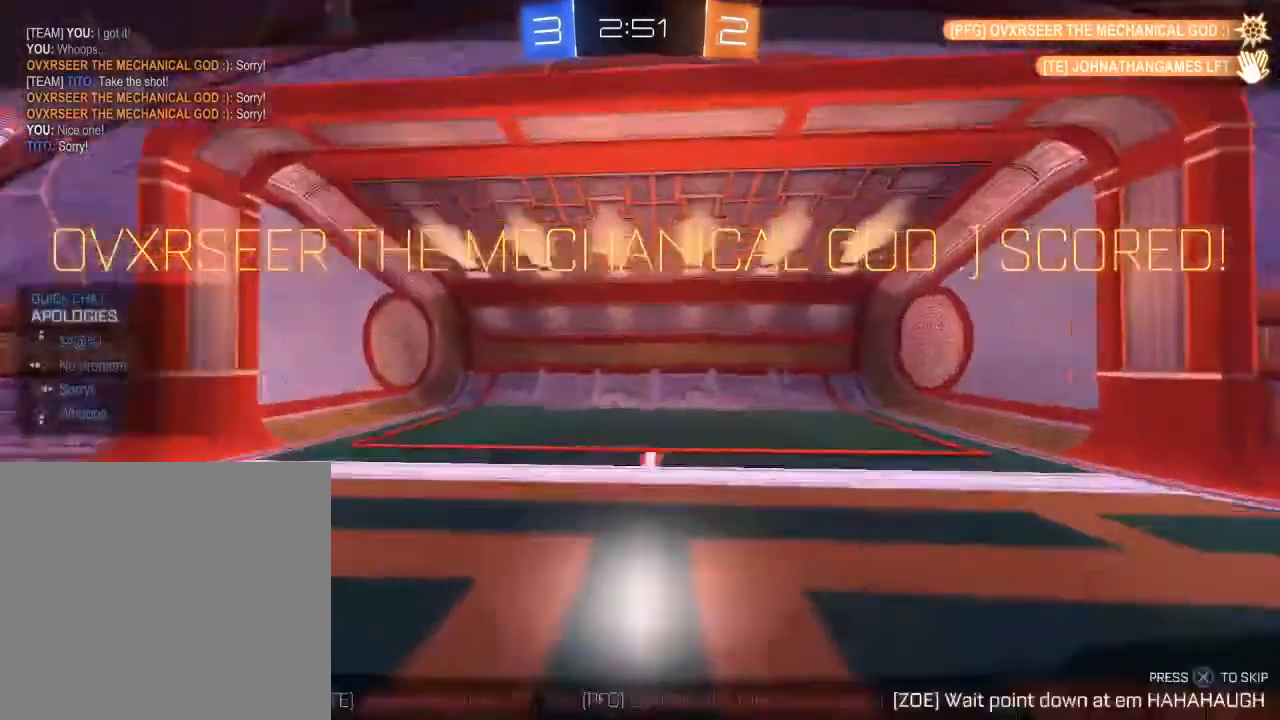
{"buttons": [], "left_stick": "center", "right_stick": "center", "events": [[17, "DPAD_LEFT", "down"], [117, "DPAD_LEFT", "up"]]}
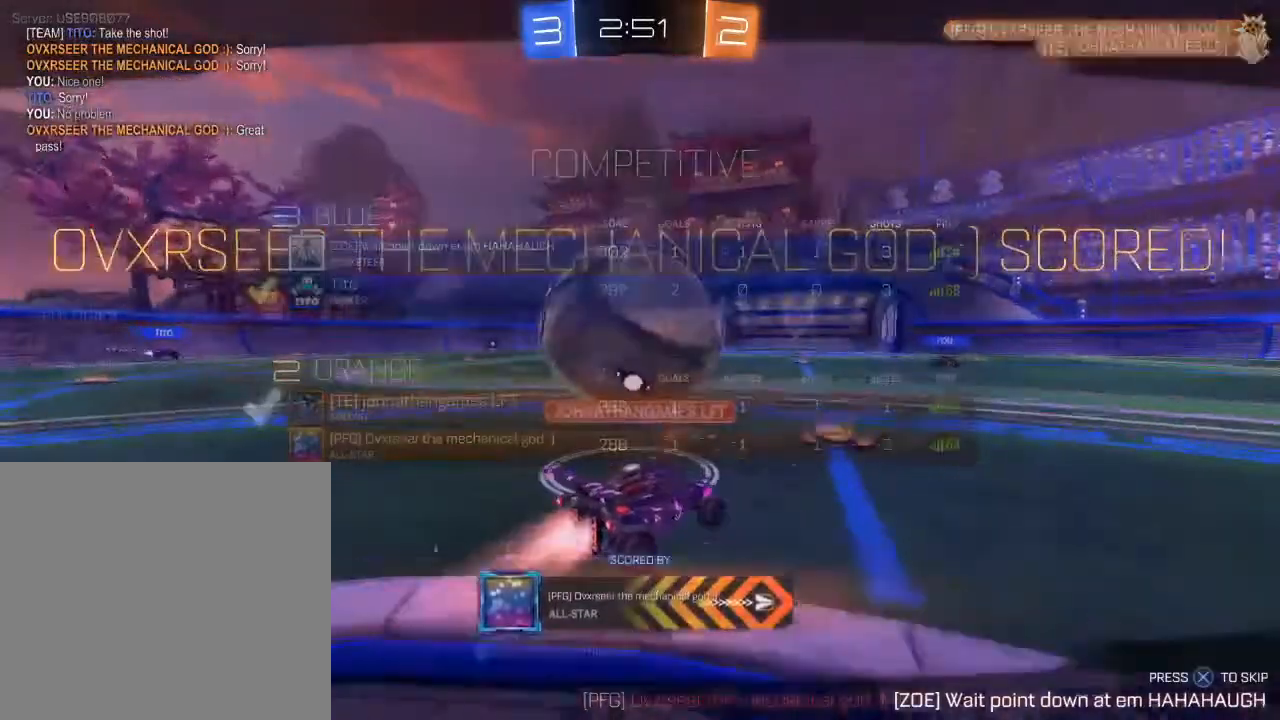
{"buttons": [], "left_stick": "center", "right_stick": "center", "events": []}
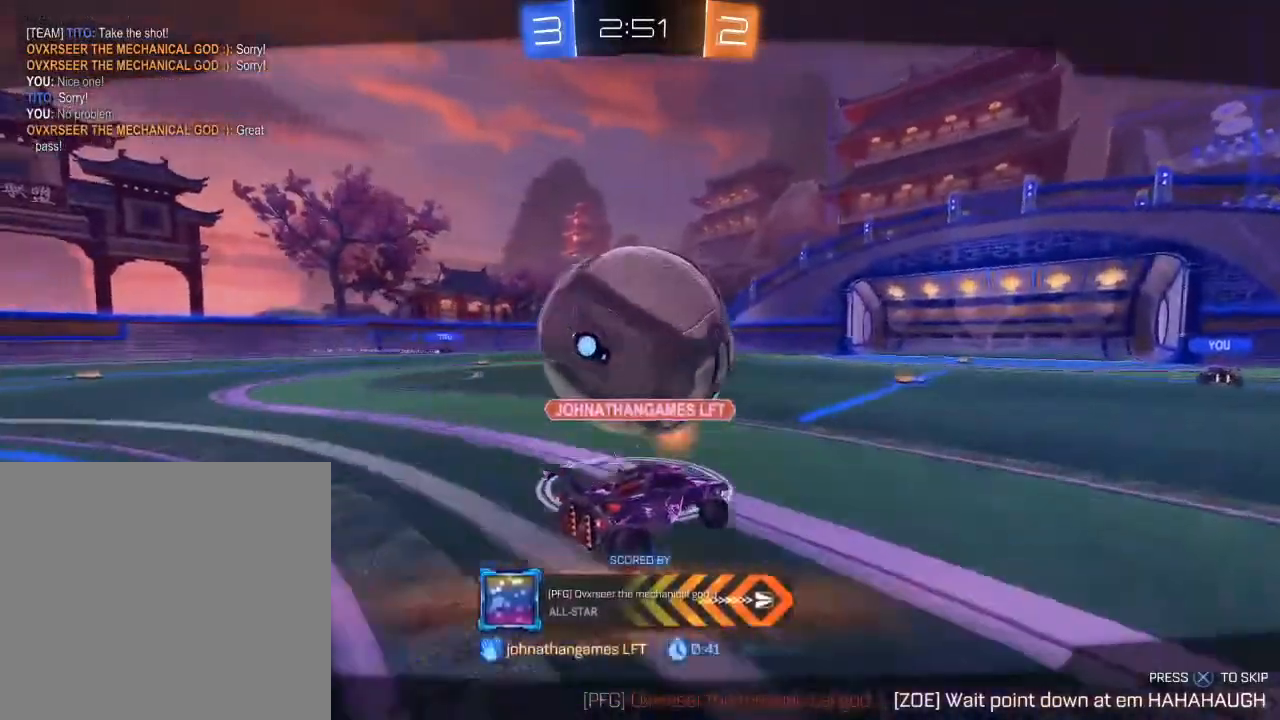
{"buttons": [], "left_stick": "center", "right_stick": "center", "events": [[17, "A", "down"], [117, "A", "up"], [200, "A", "down"], [300, "A", "up"]]}